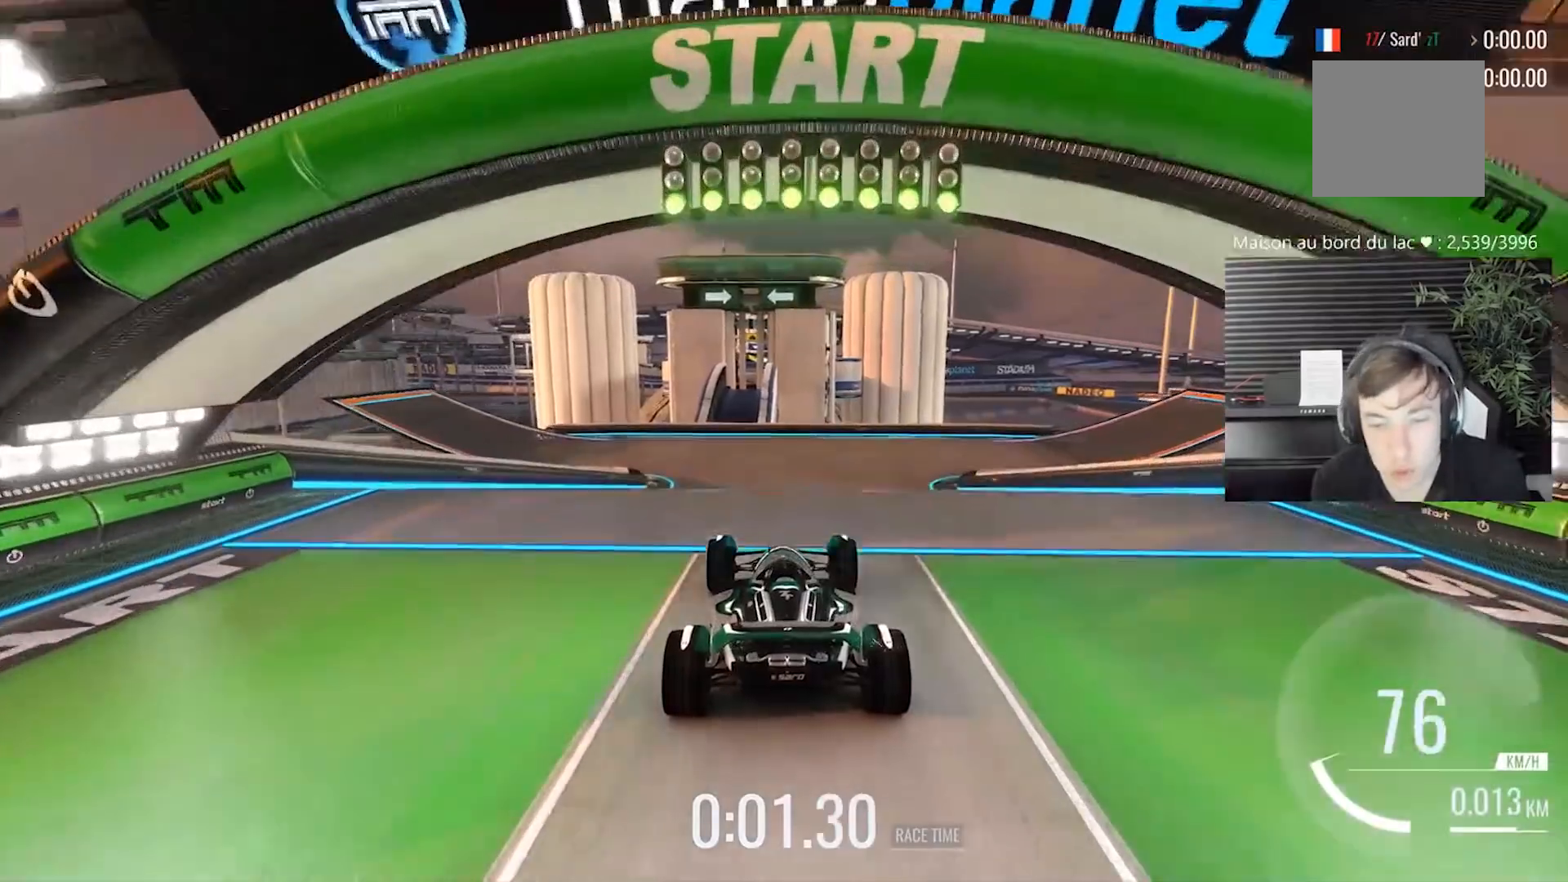
Gameplay with a controller (Xbox layout); each line is a JSON object with the inputs held at the frame after it. "events" lists button and stick changes between this image and that frame as [ms after this image, input, new state], when the widget could be followed in between. Not read: L2 R2 right_stick.
{"buttons": [], "left_stick": "center", "events": []}
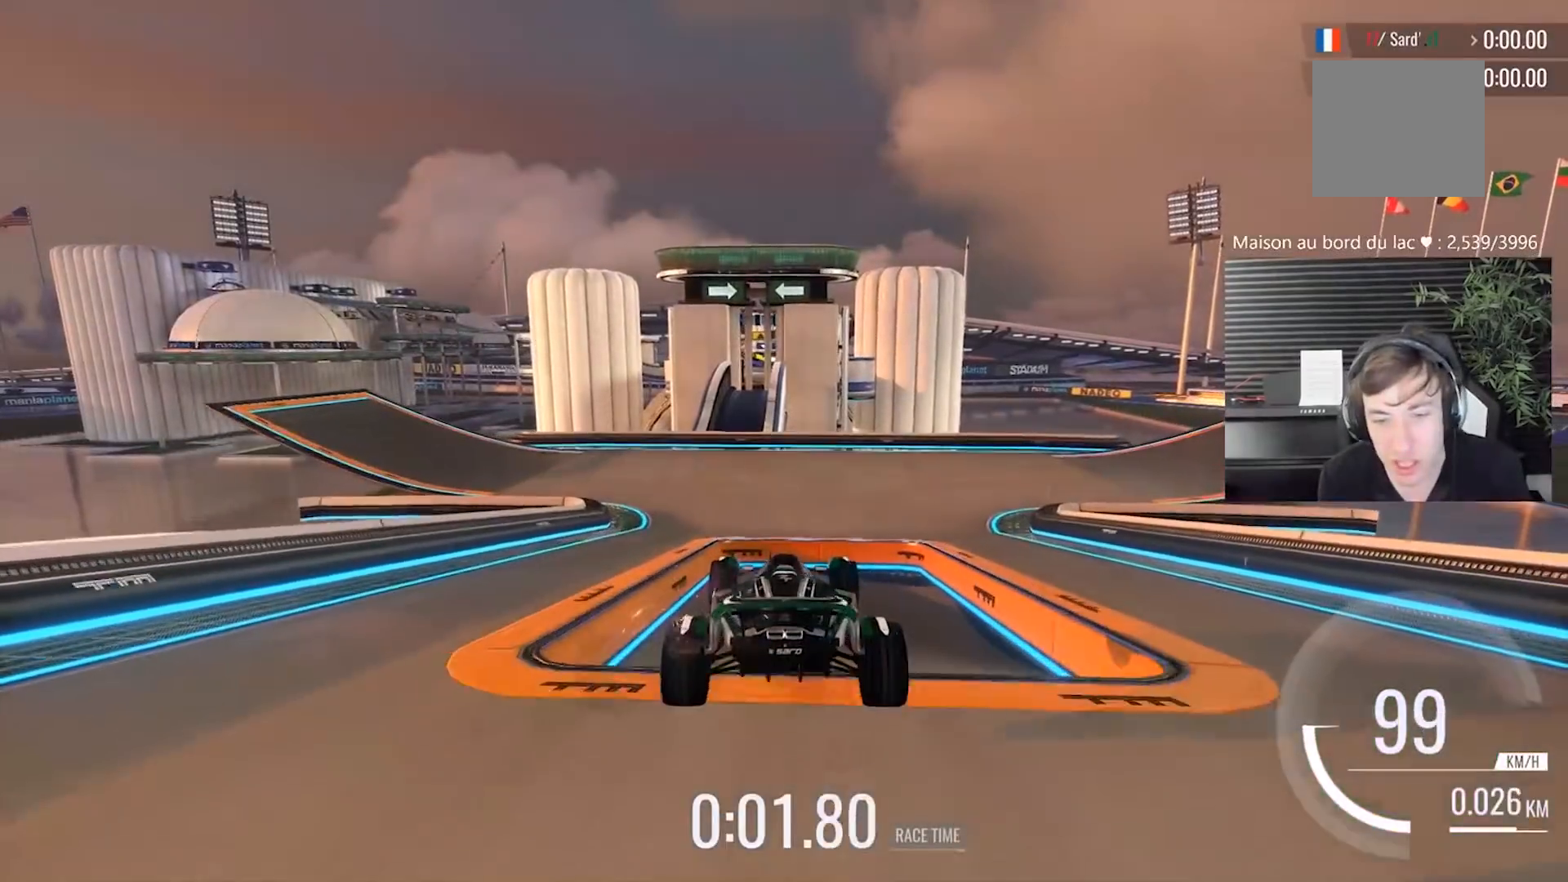
{"buttons": [], "left_stick": "center", "events": []}
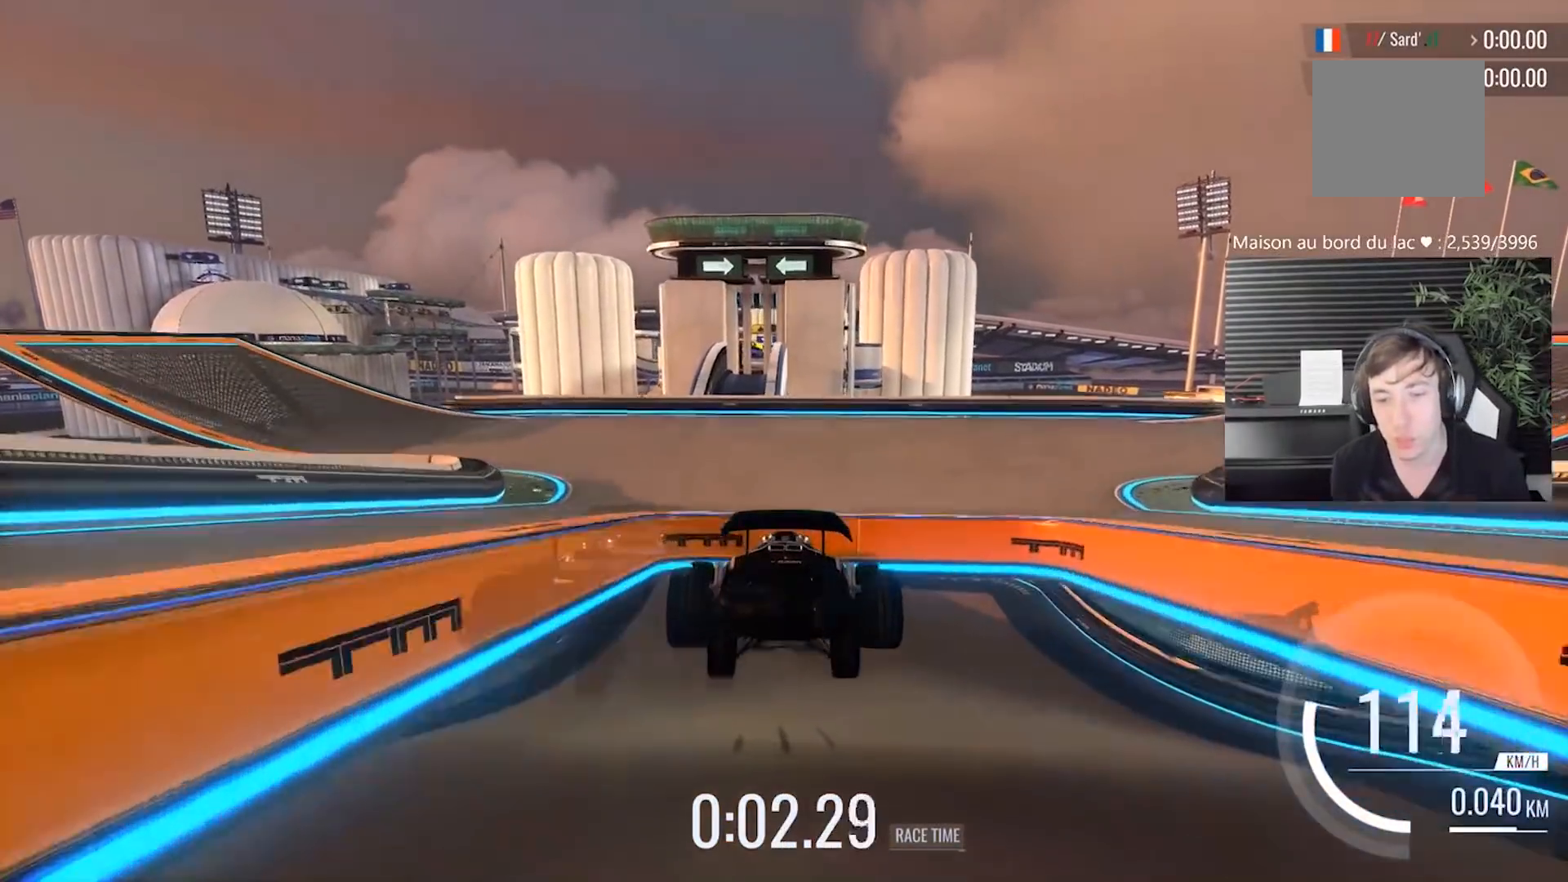
{"buttons": [], "left_stick": "left", "events": [[483, "left_stick", "left"]]}
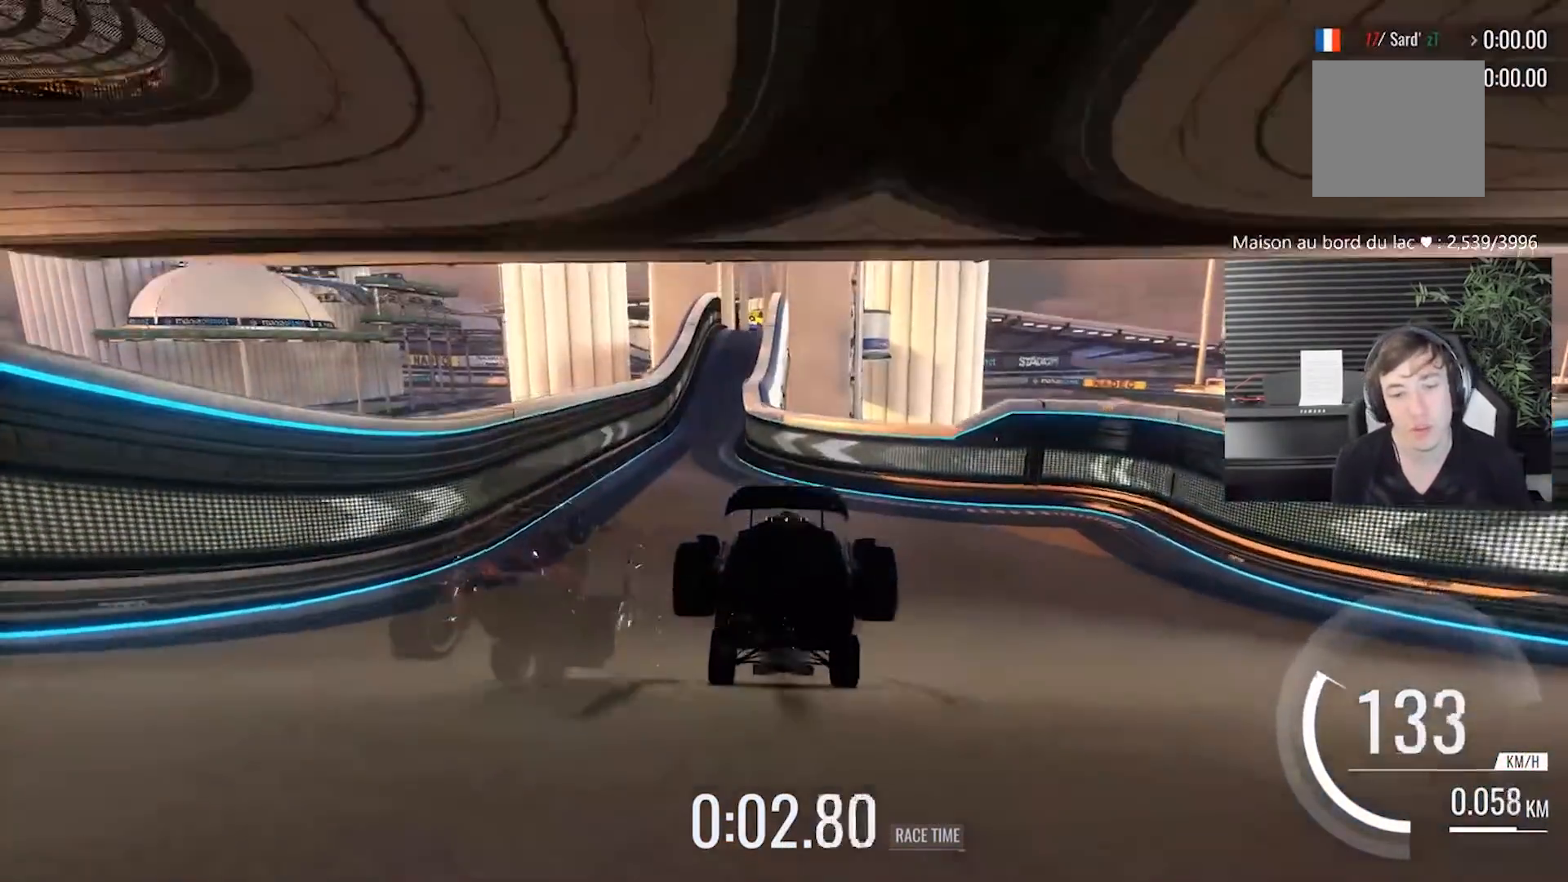
{"buttons": [], "left_stick": "center", "events": [[133, "left_stick", "center"]]}
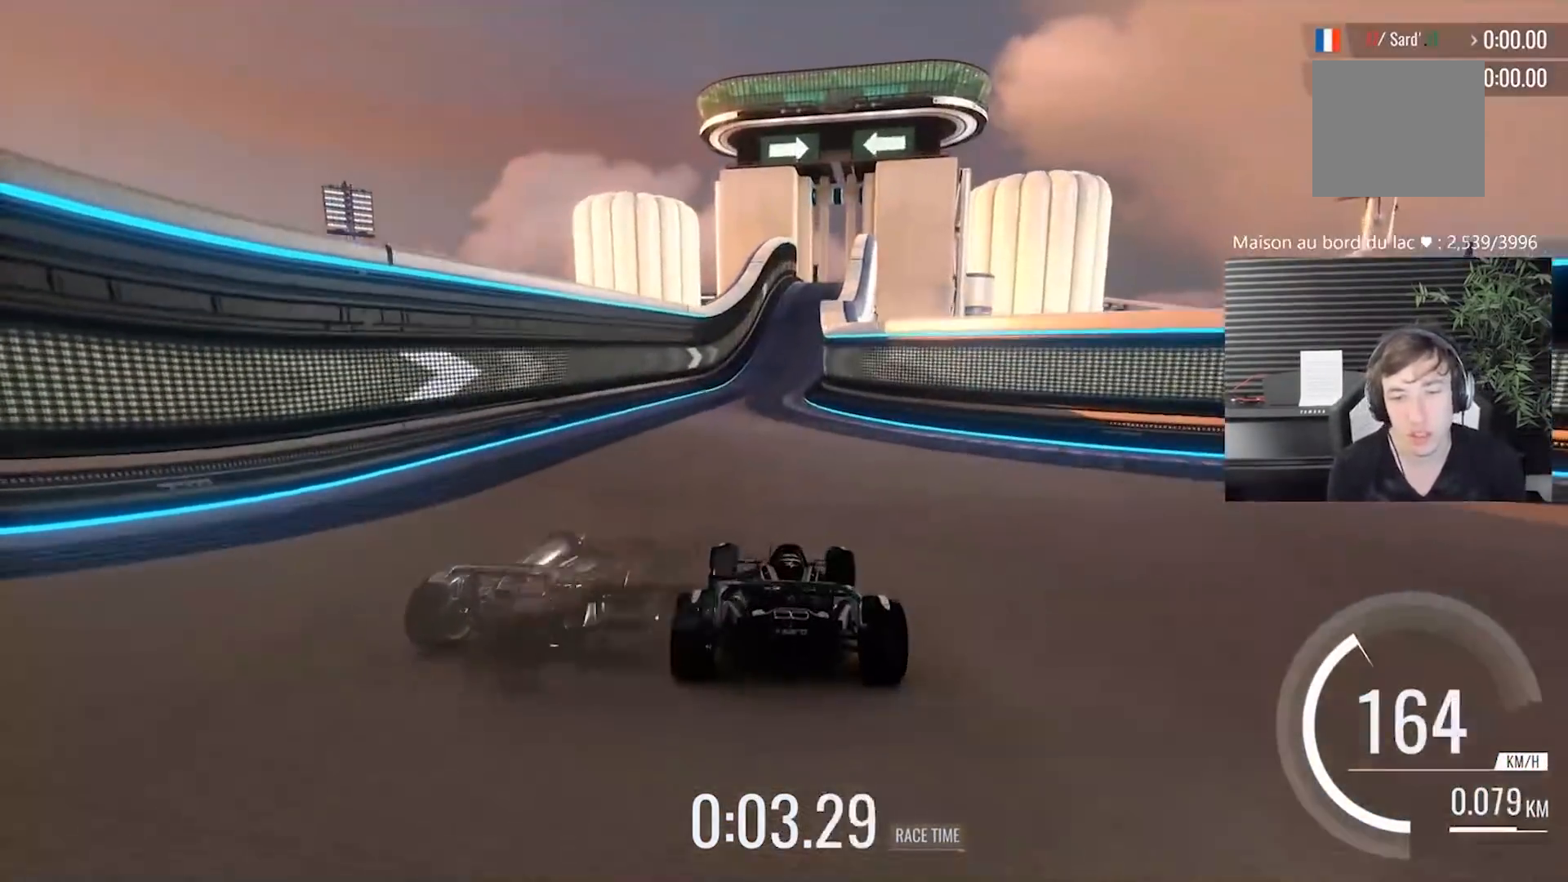
{"buttons": [], "left_stick": "right", "events": [[450, "left_stick", "right"]]}
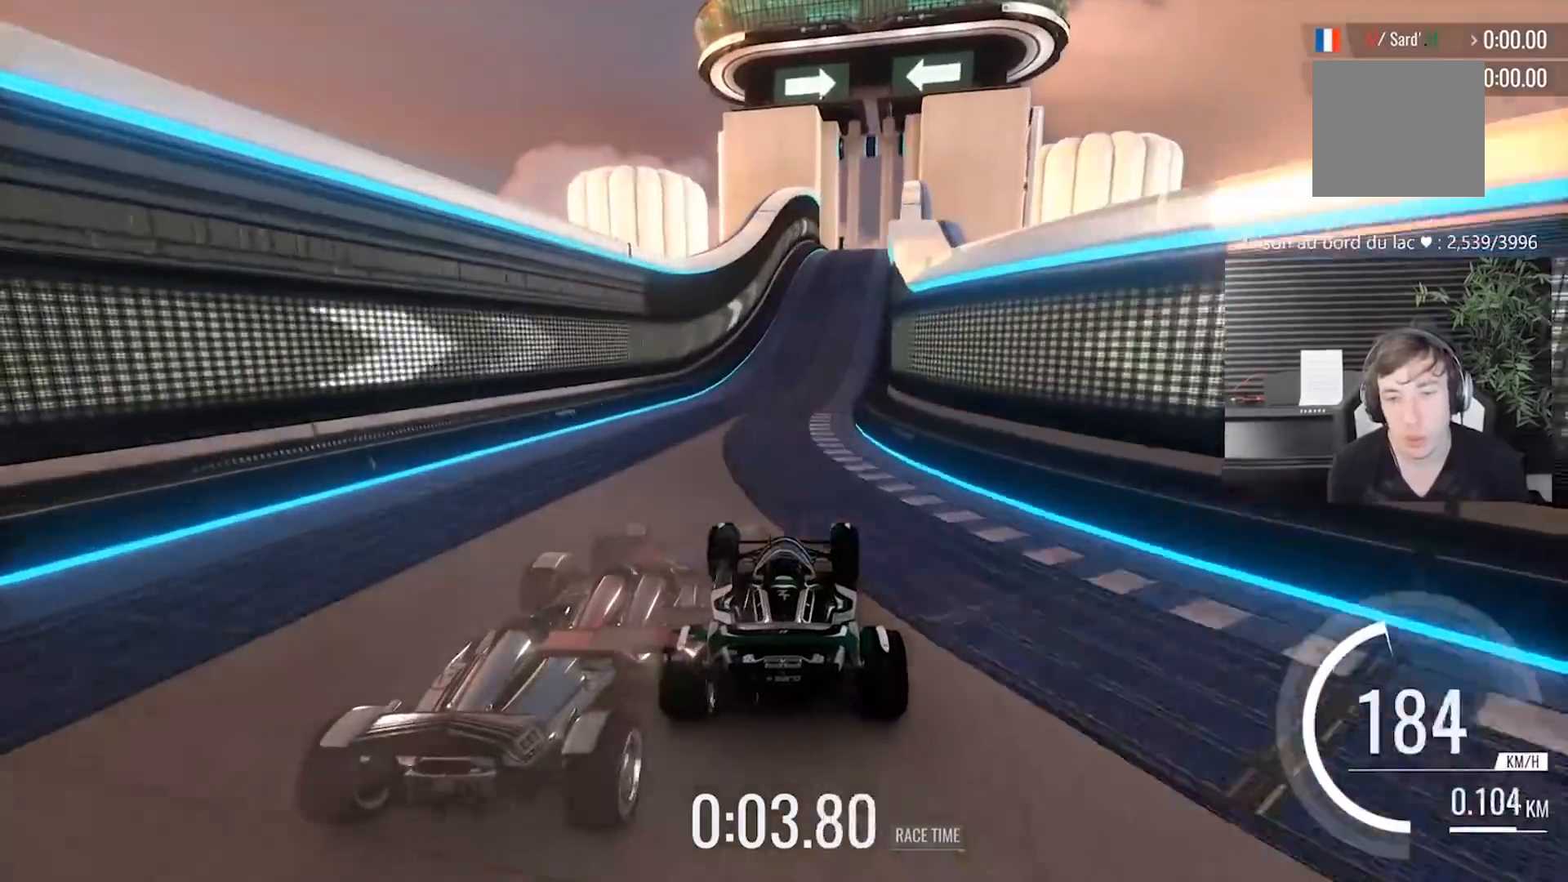
{"buttons": [], "left_stick": "center", "events": [[83, "left_stick", "center"], [317, "left_stick", "right"], [417, "left_stick", "center"]]}
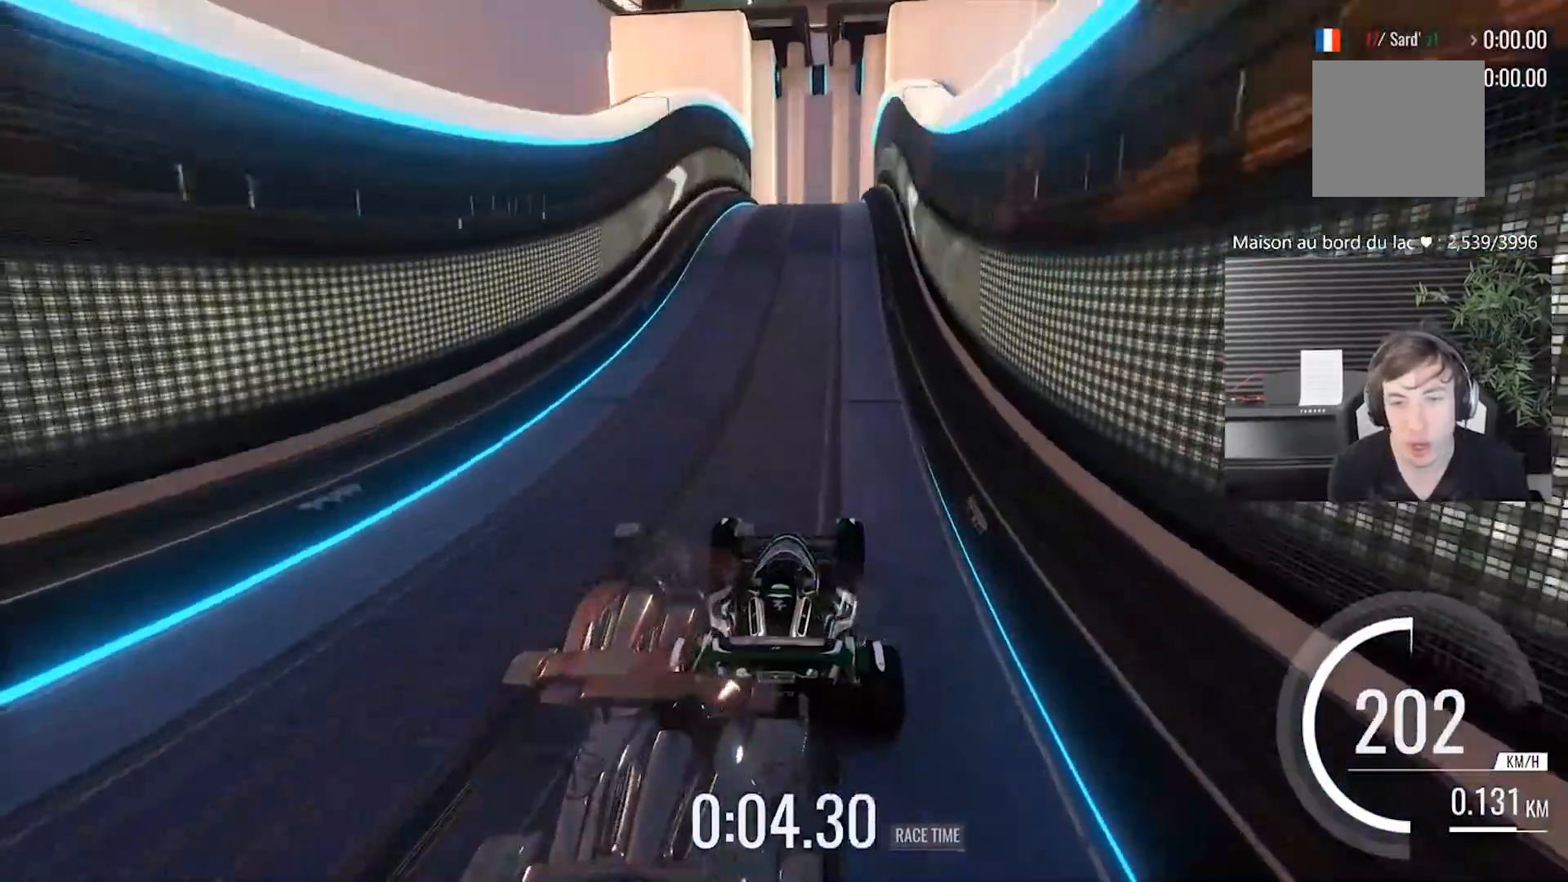
{"buttons": [], "left_stick": "center", "events": []}
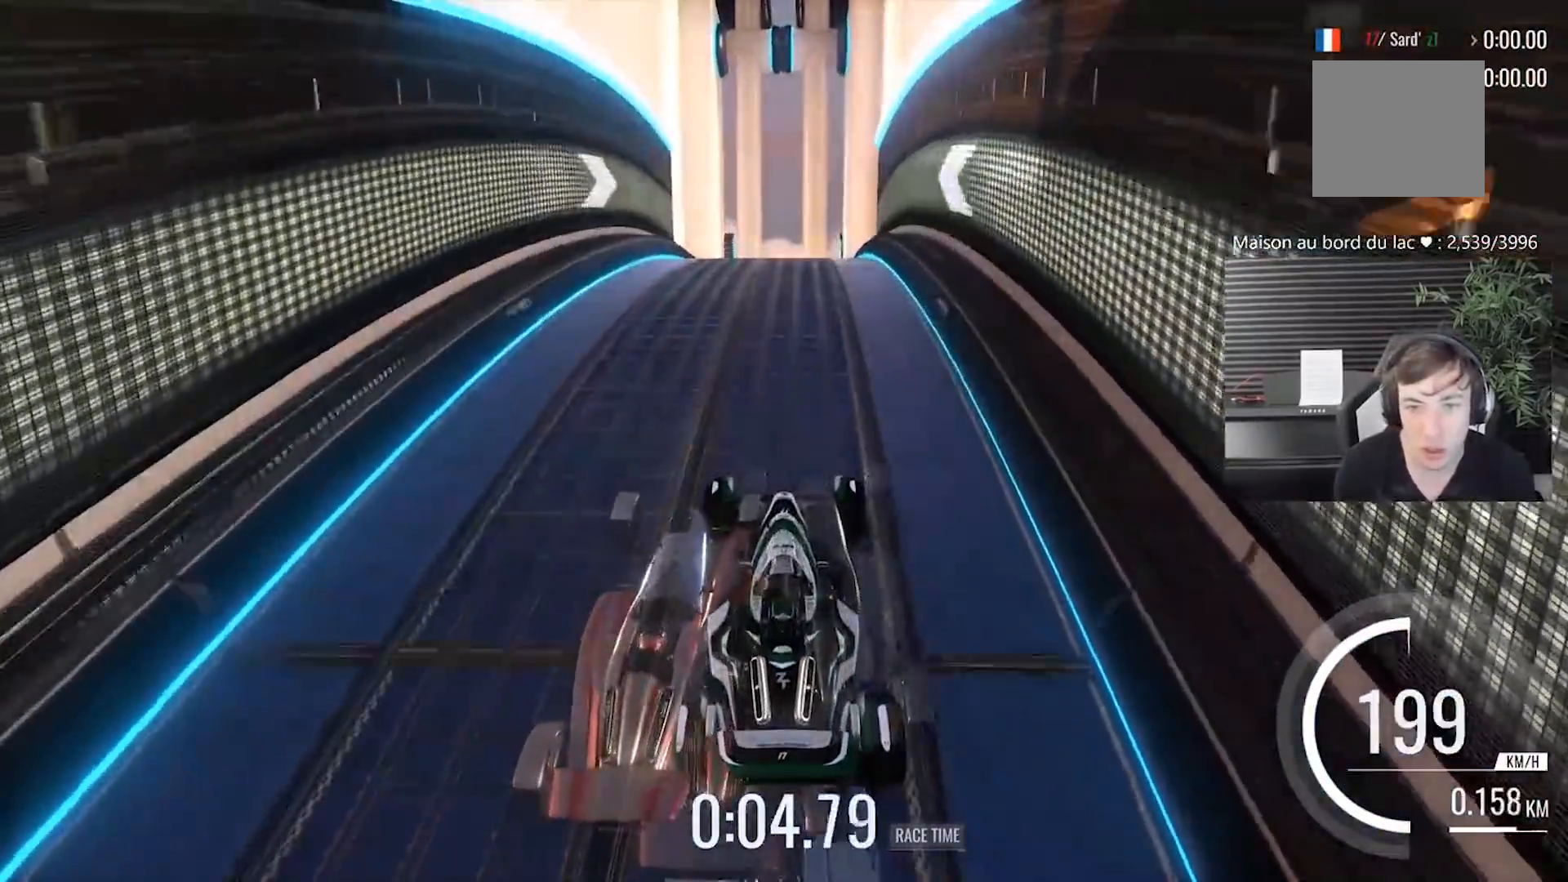
{"buttons": [], "left_stick": "center", "events": []}
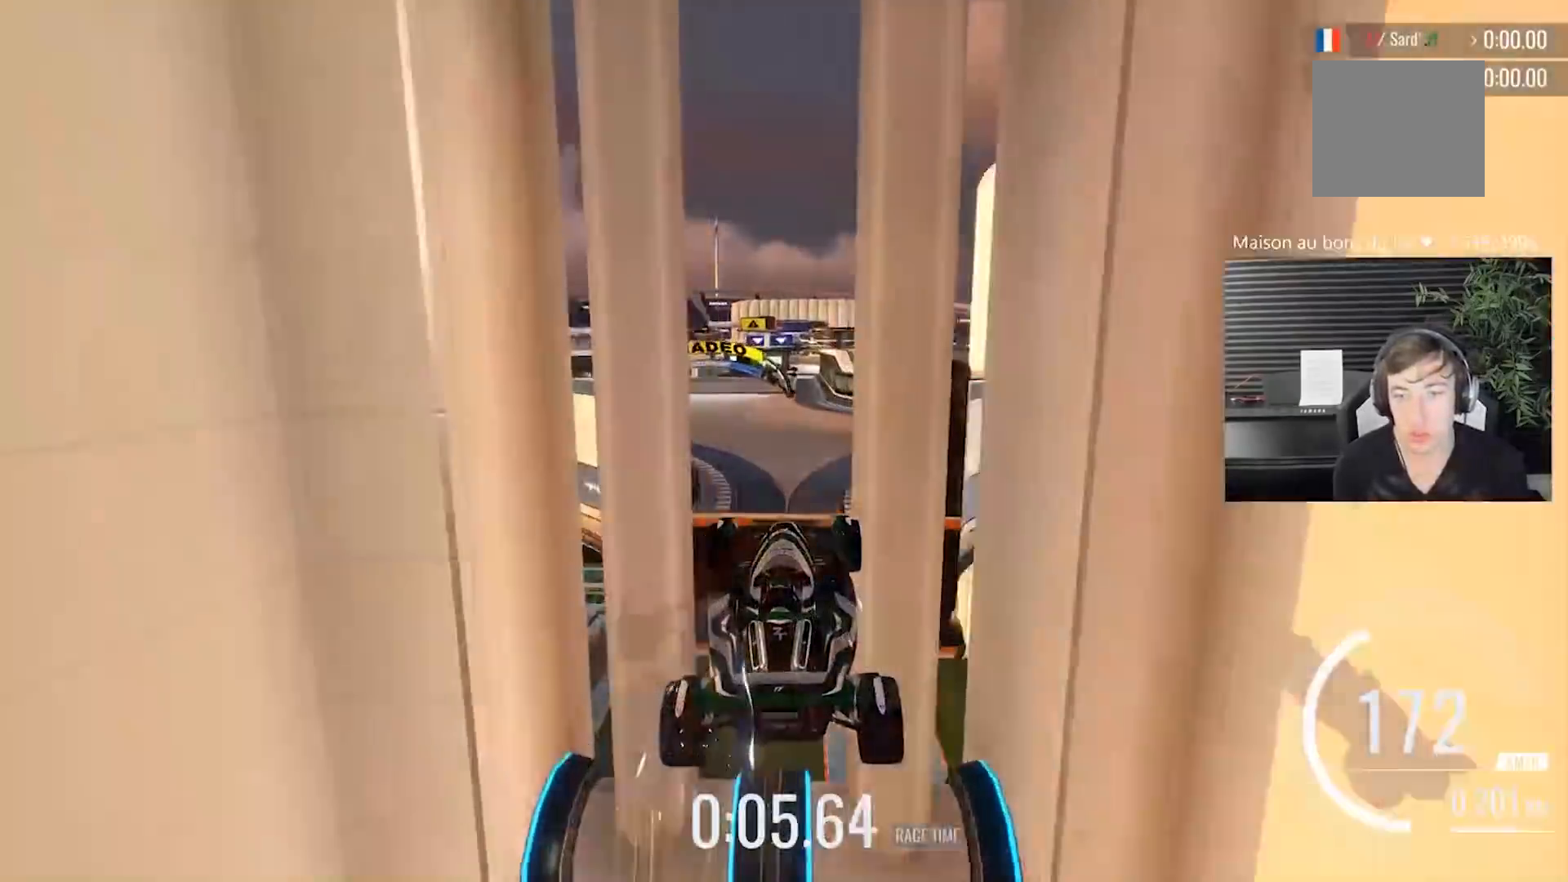
{"buttons": [], "left_stick": "center", "events": []}
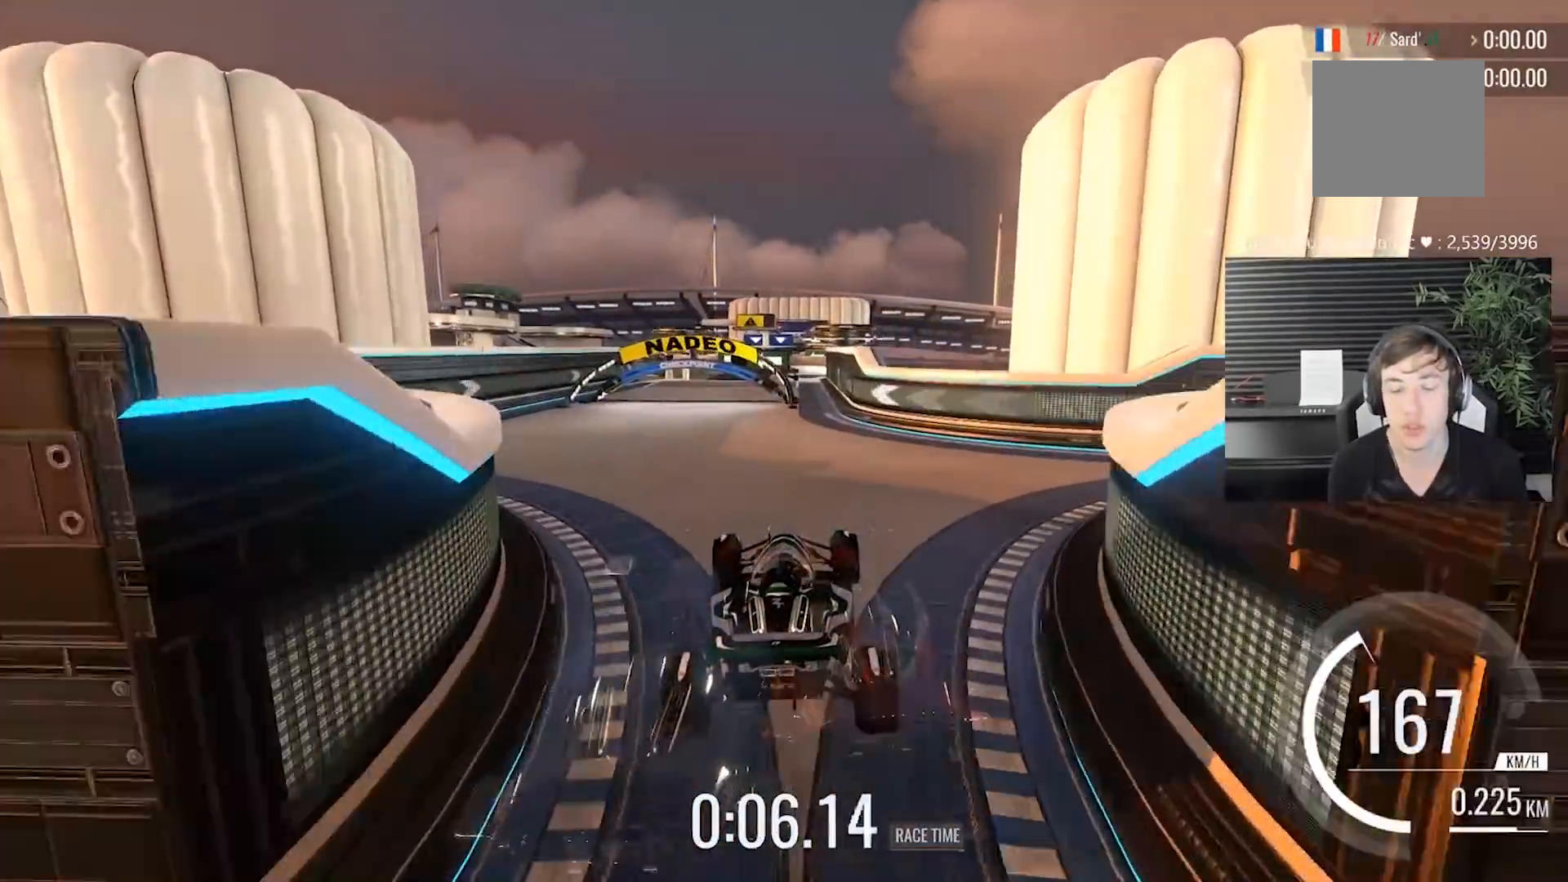
{"buttons": [], "left_stick": "center", "events": [[333, "left_stick", "left"], [483, "left_stick", "center"]]}
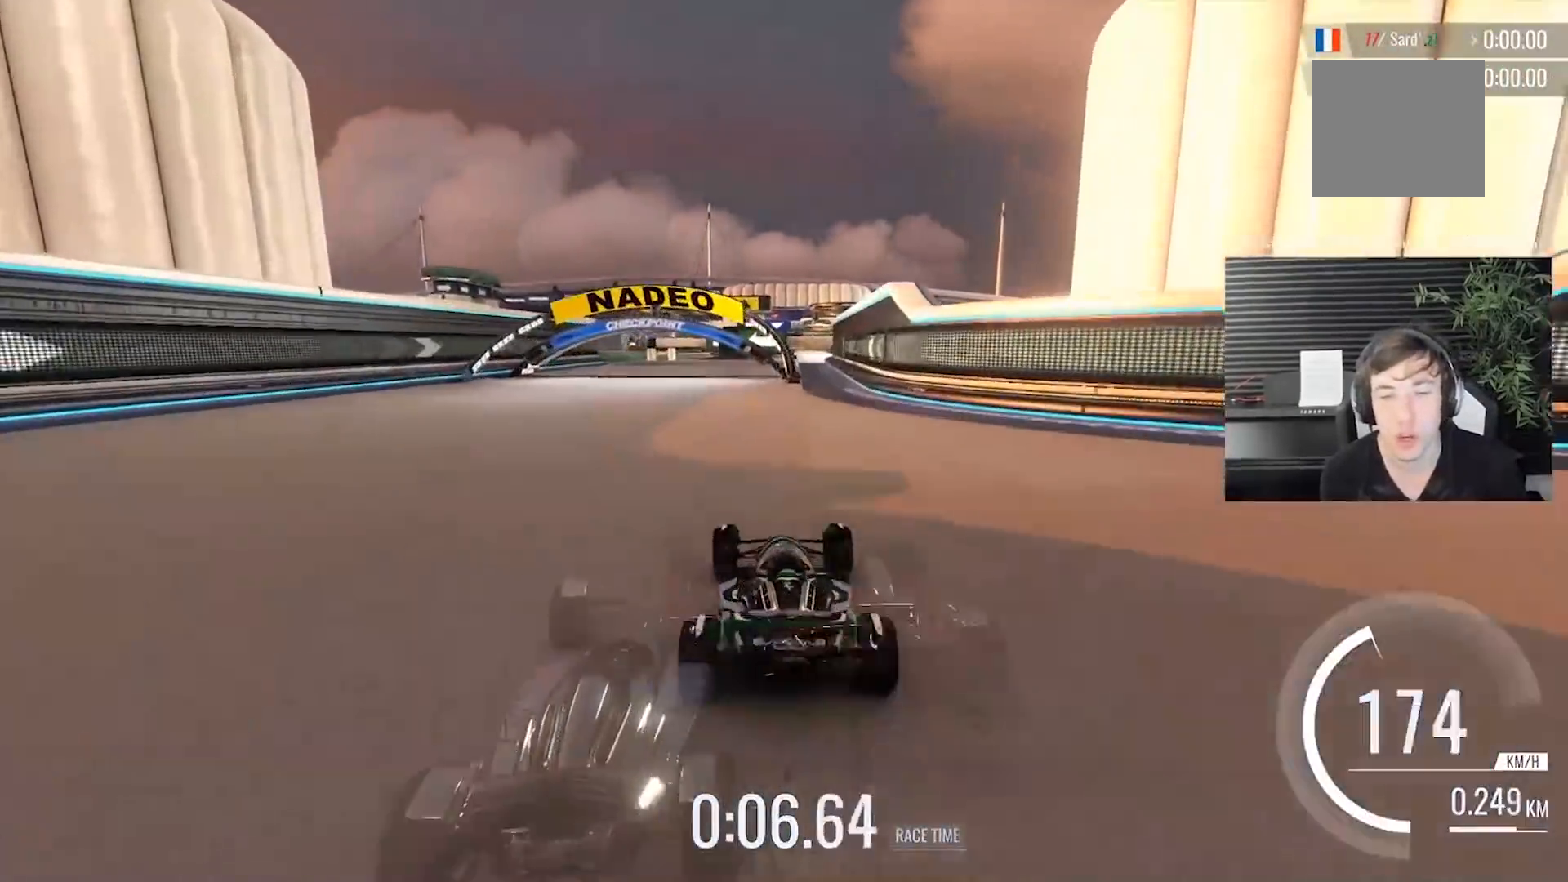
{"buttons": [], "left_stick": "center", "events": [[233, "left_stick", "left"], [367, "left_stick", "center"]]}
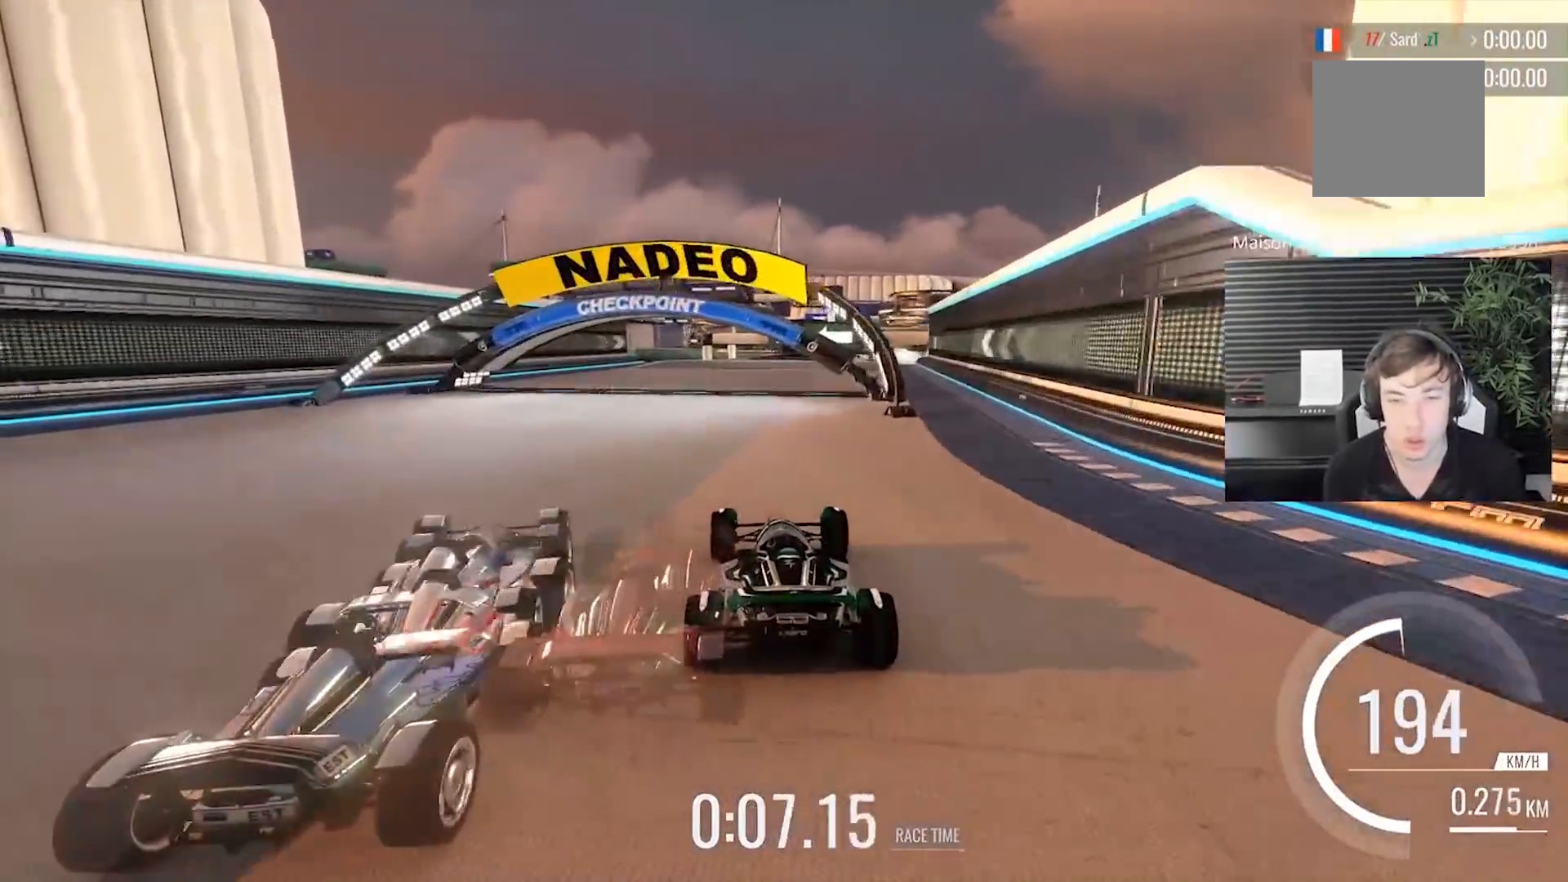
{"buttons": [], "left_stick": "center", "events": []}
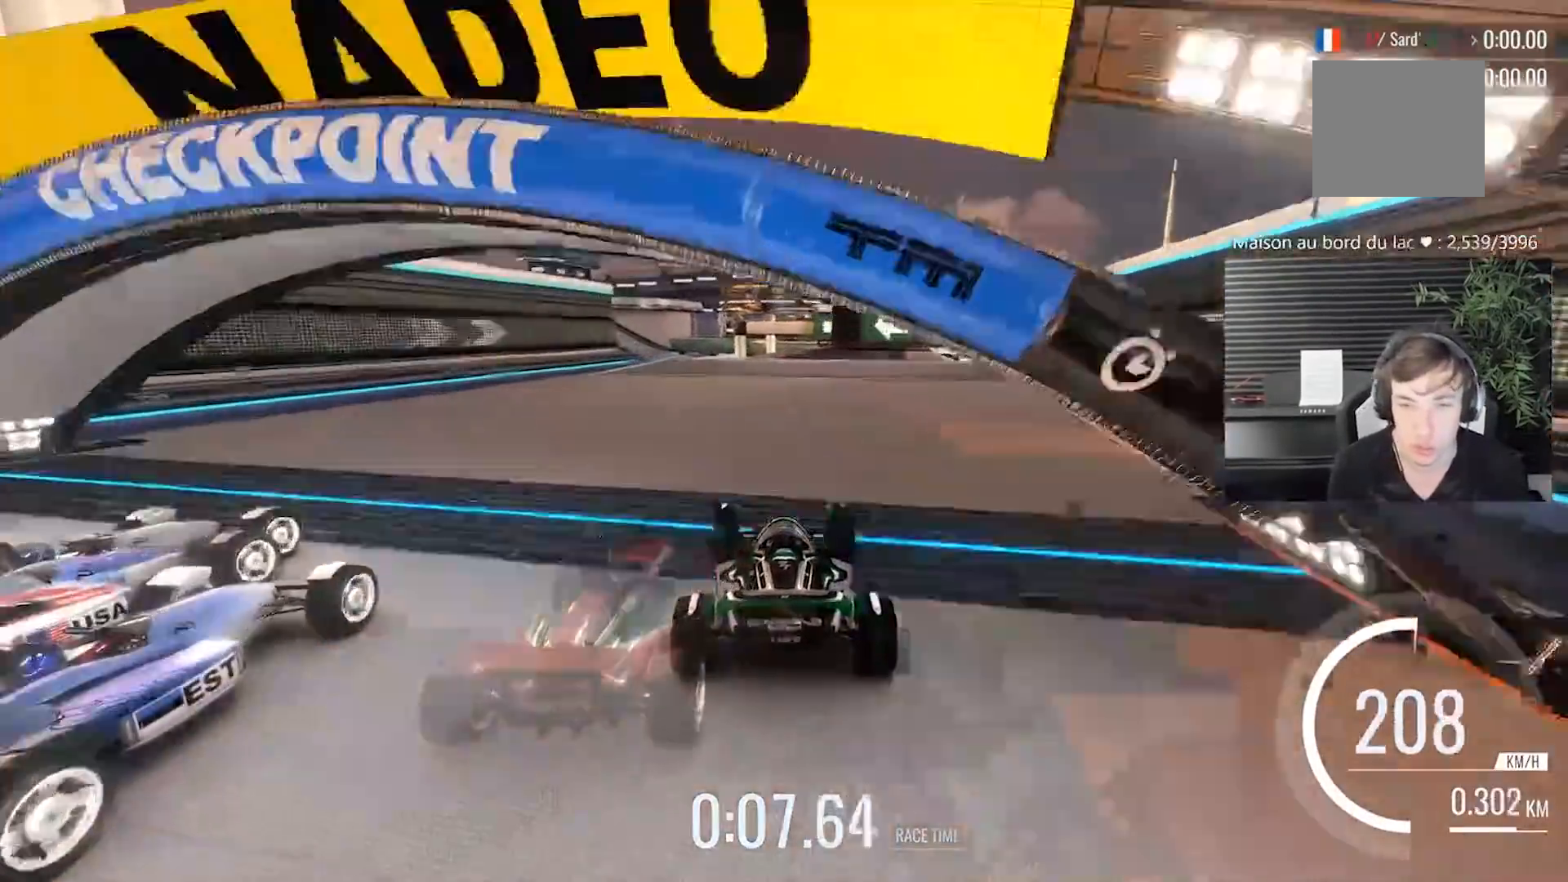
{"buttons": [], "left_stick": "center", "events": []}
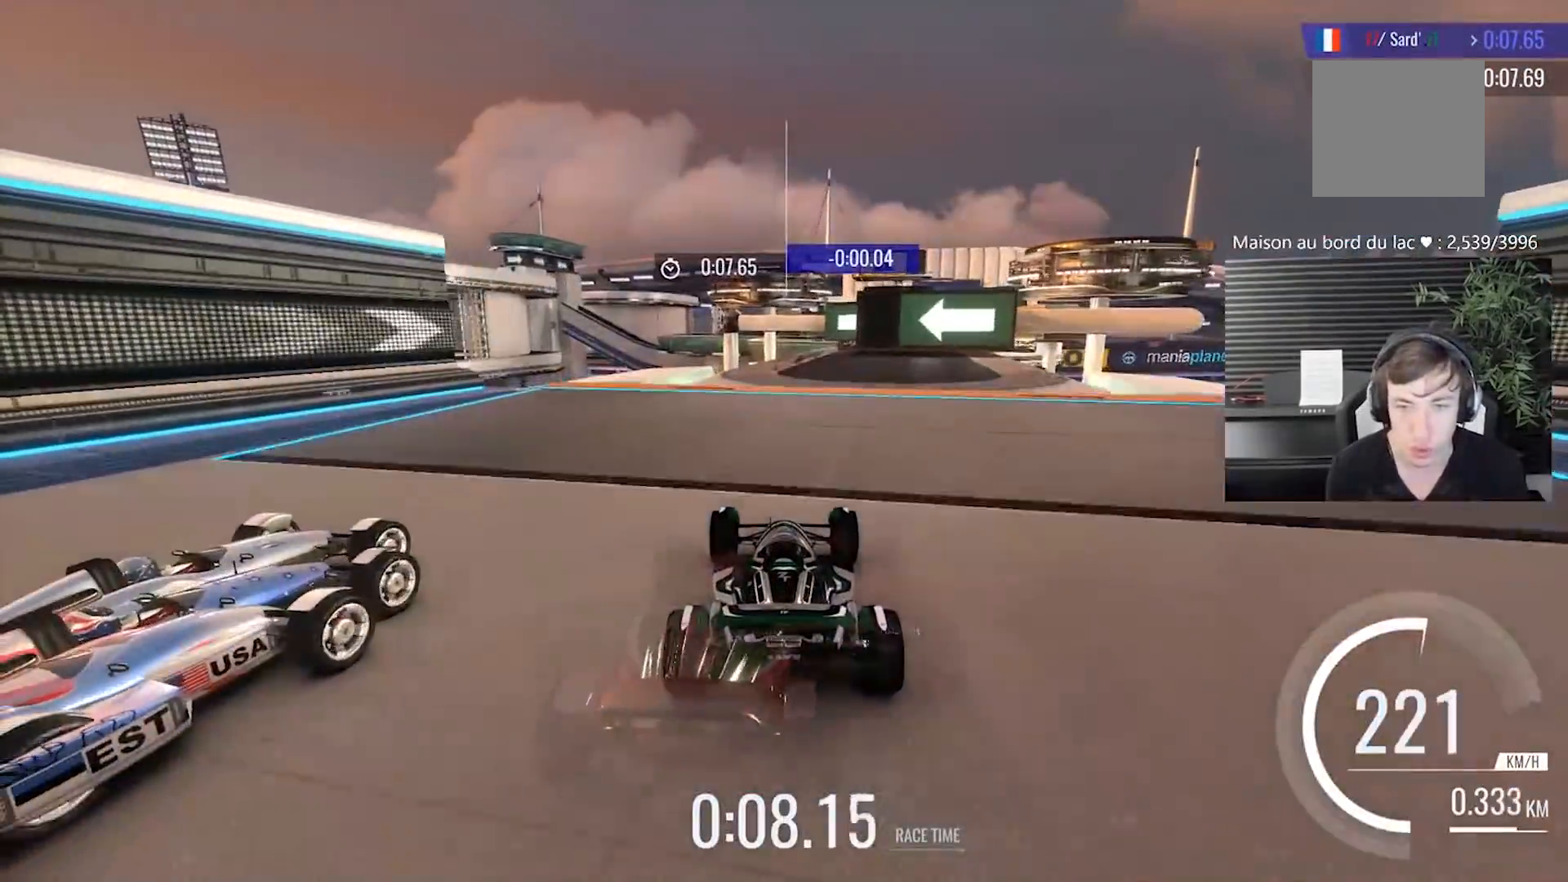
{"buttons": [], "left_stick": "center", "events": []}
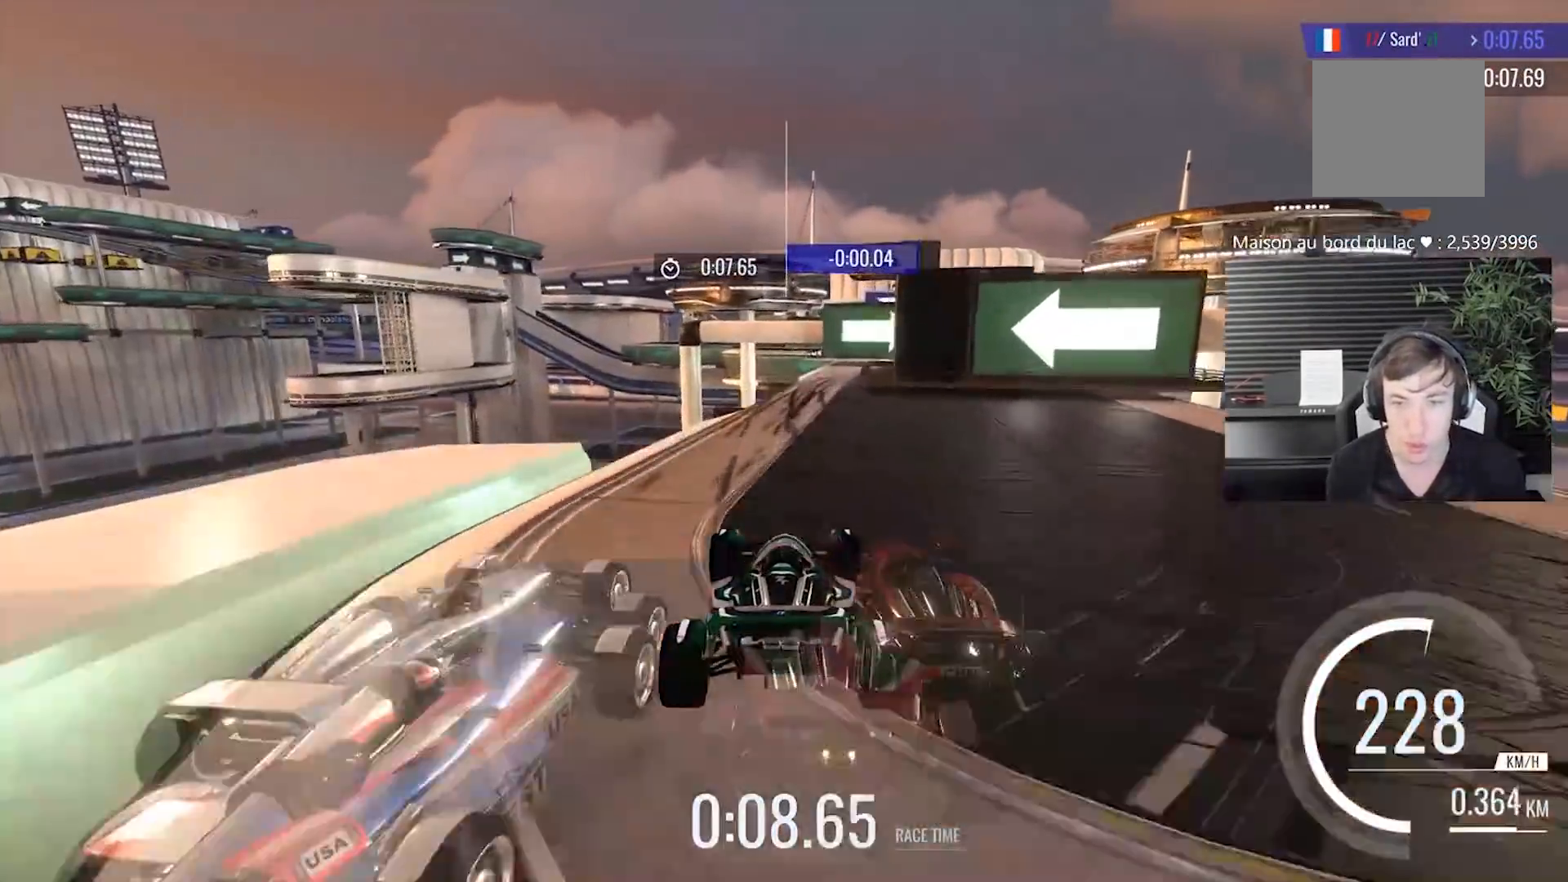
{"buttons": [], "left_stick": "right", "events": [[150, "left_stick", "right"]]}
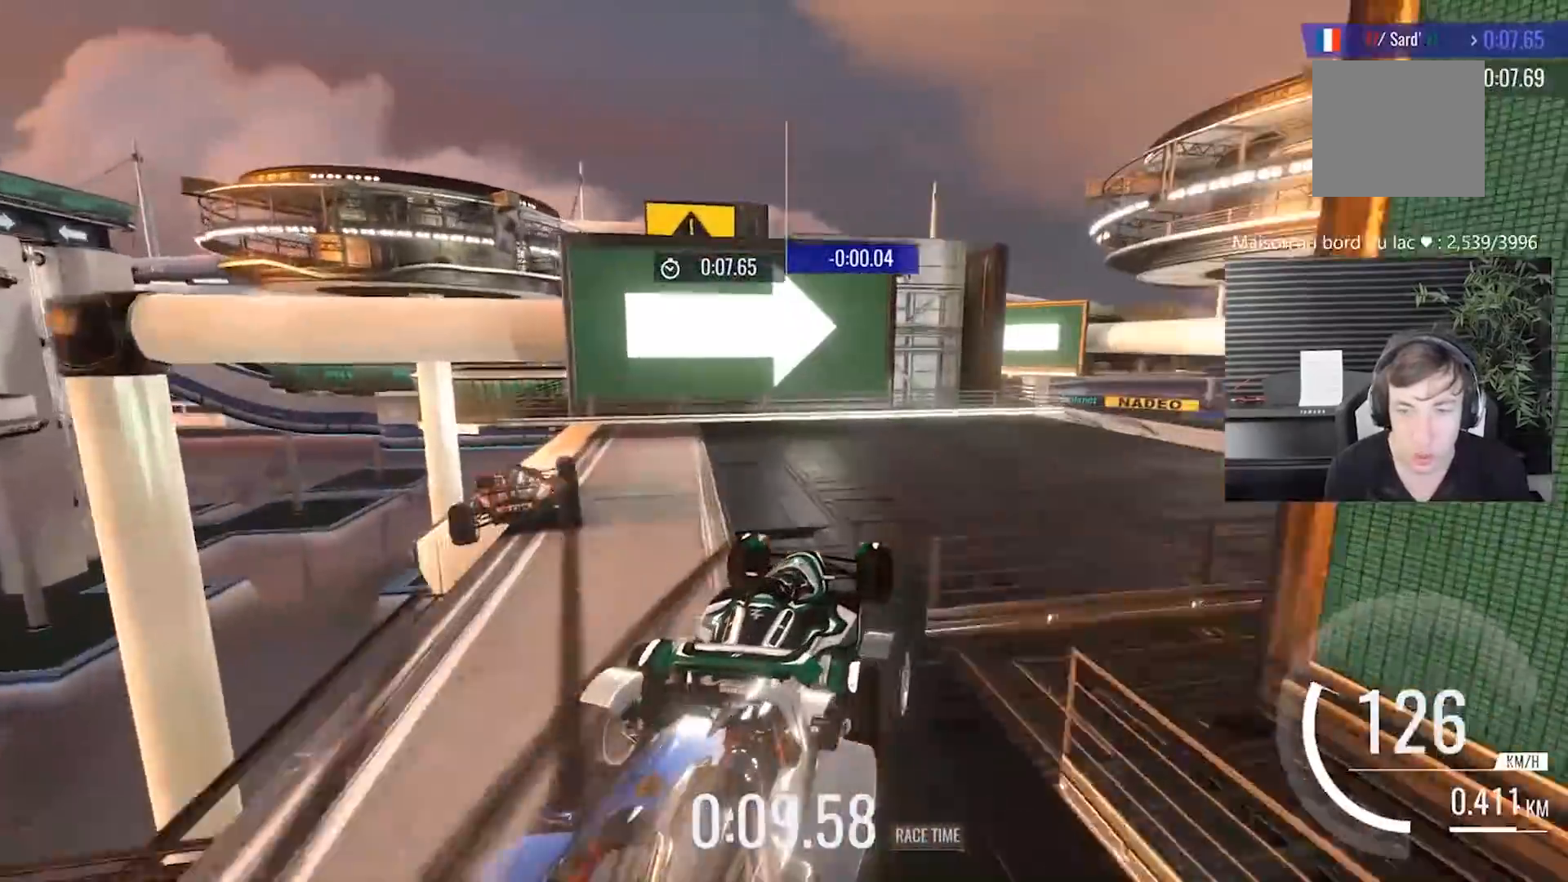
{"buttons": [], "left_stick": "left", "events": [[433, "left_stick", "left"]]}
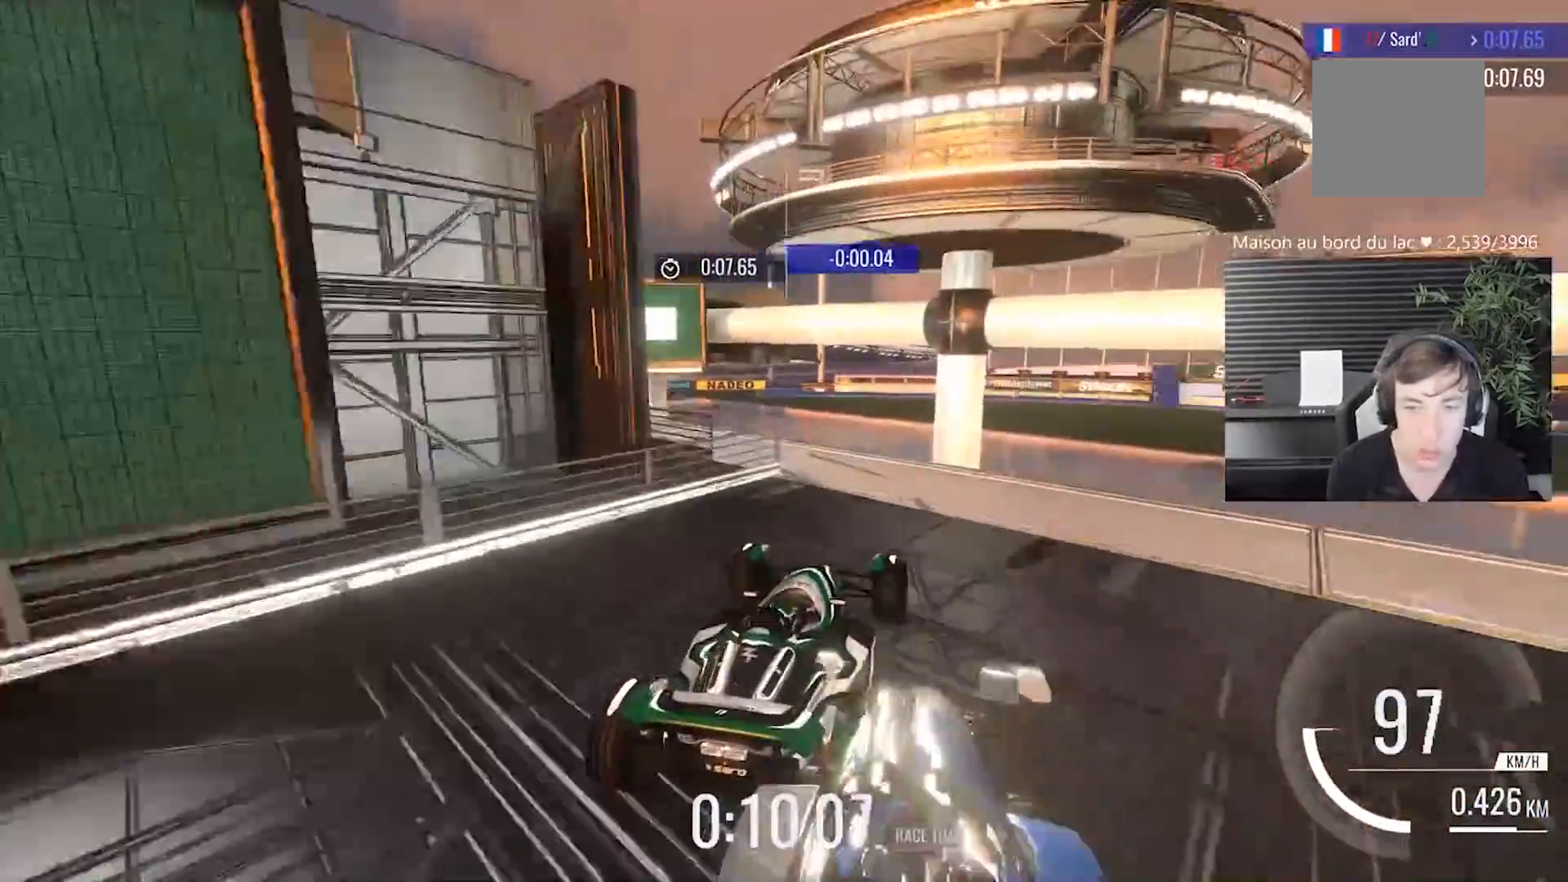
{"buttons": [], "left_stick": "left", "events": []}
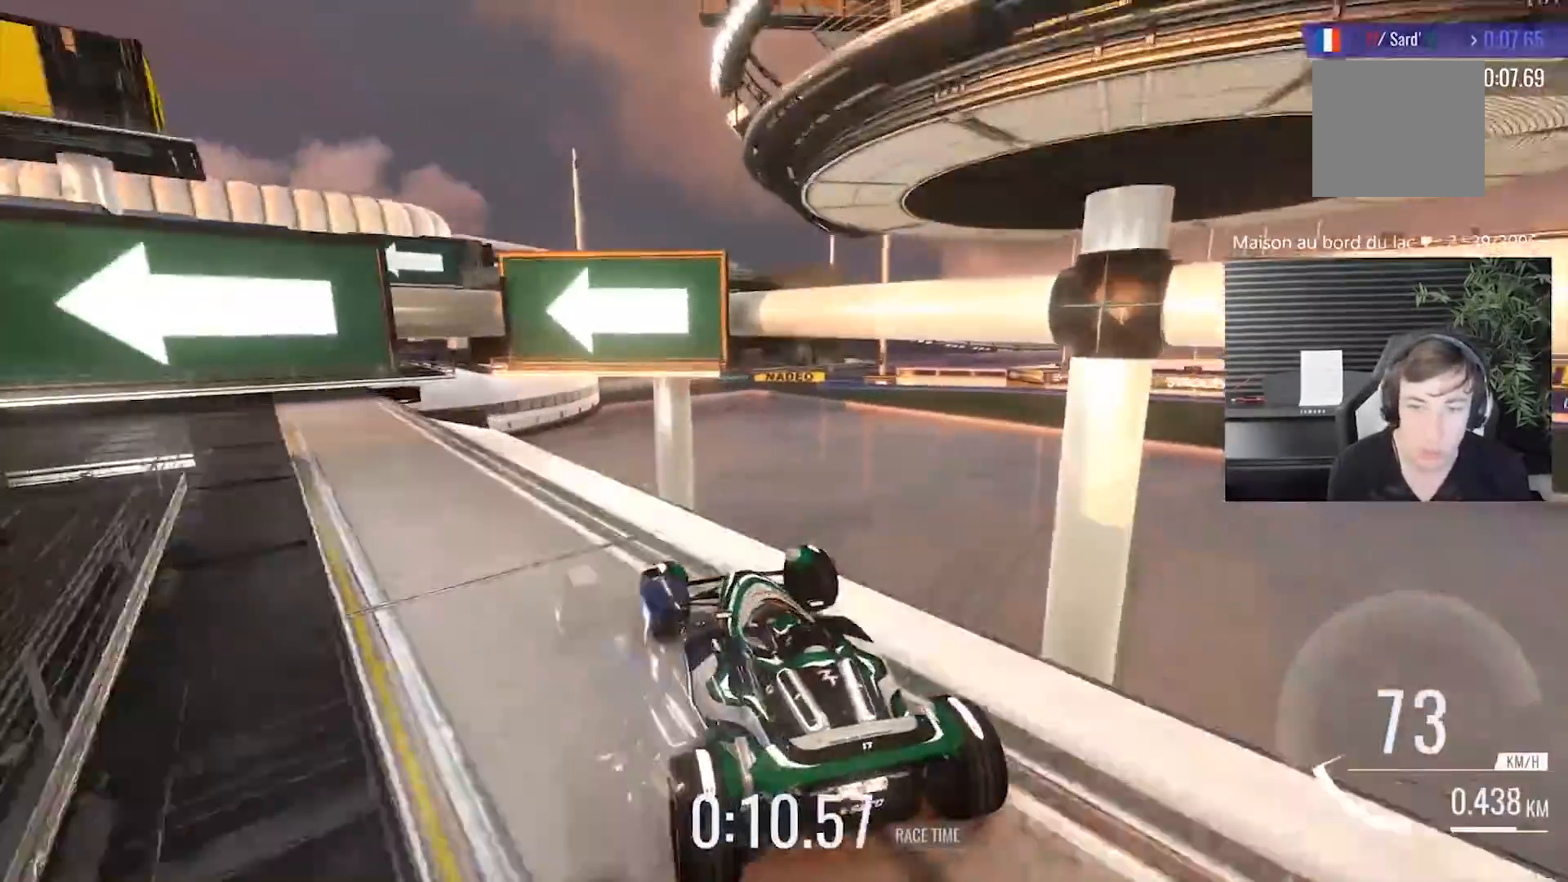
{"buttons": [], "left_stick": "left", "events": []}